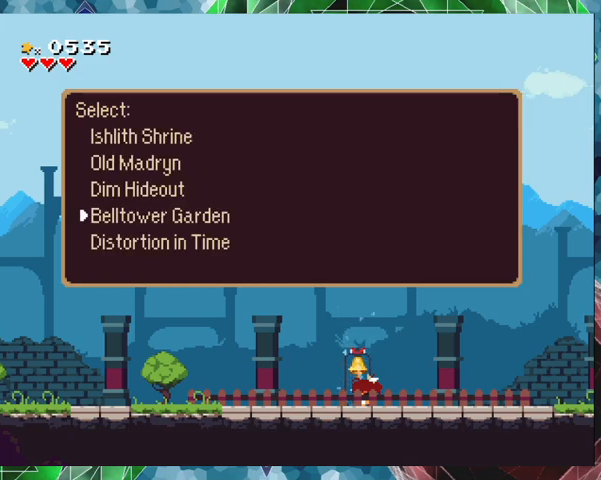
Gameplay with a controller (Nintendo layout); each line is a JSON object with the inputs held at the frame after it. "events" lists button and stick changes between this image and that frame as [ms after this image, input, new state], when the widget could be followed in between. Not read: L3 R3 left_stick right_stick.
{"buttons": [], "events": [[400, "B", "down"], [467, "B", "up"]]}
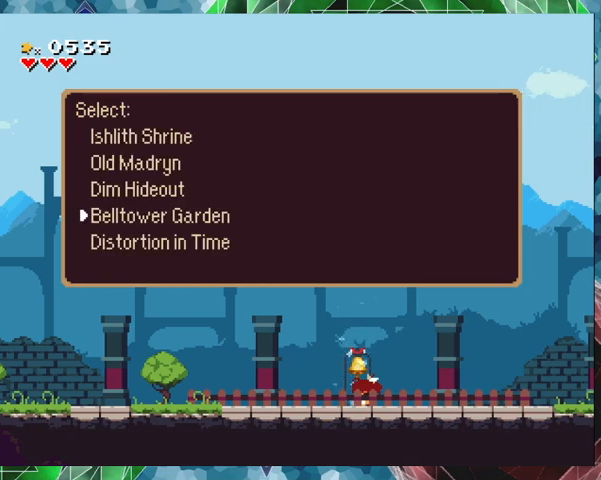
{"buttons": [], "events": []}
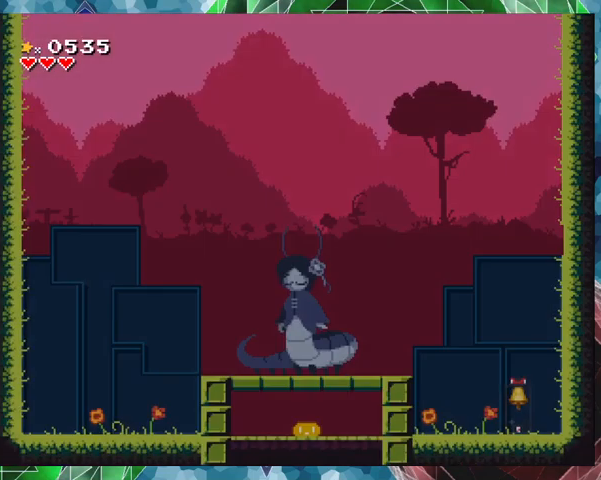
{"buttons": [], "events": []}
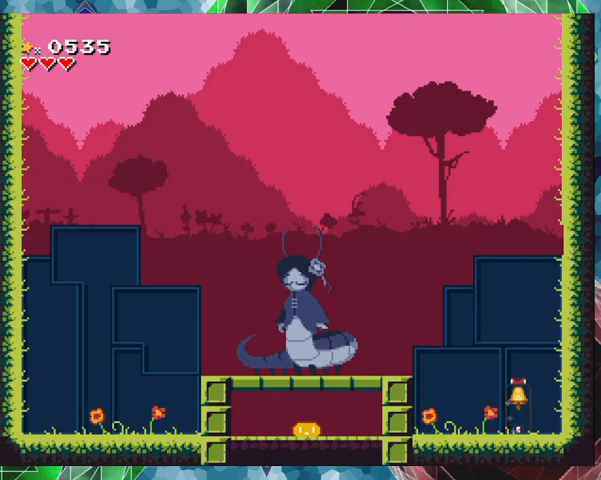
{"buttons": [], "events": []}
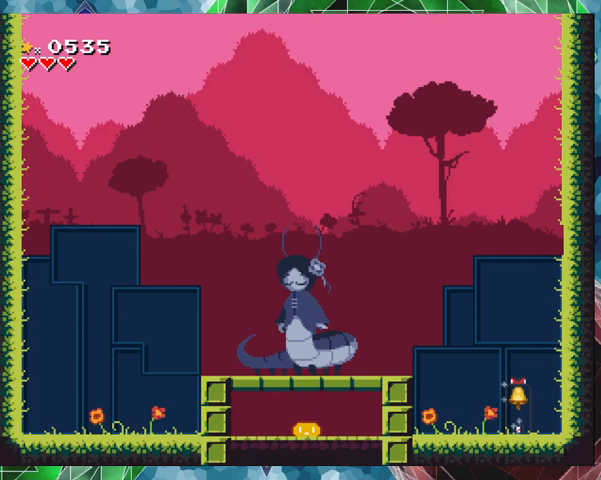
{"buttons": [], "events": []}
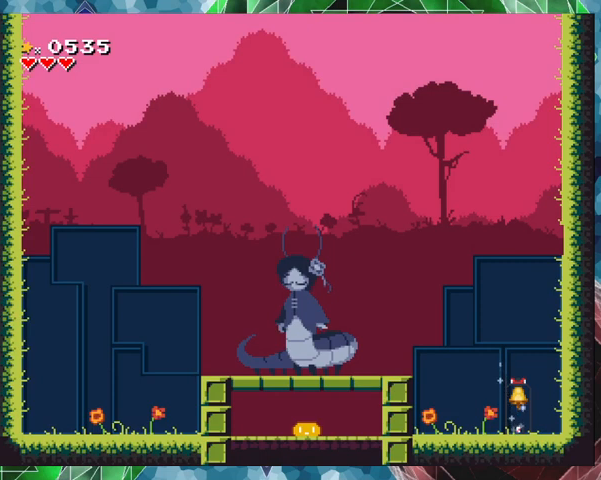
{"buttons": [], "events": [[267, "DPAD_RIGHT", "down"], [433, "DPAD_RIGHT", "up"]]}
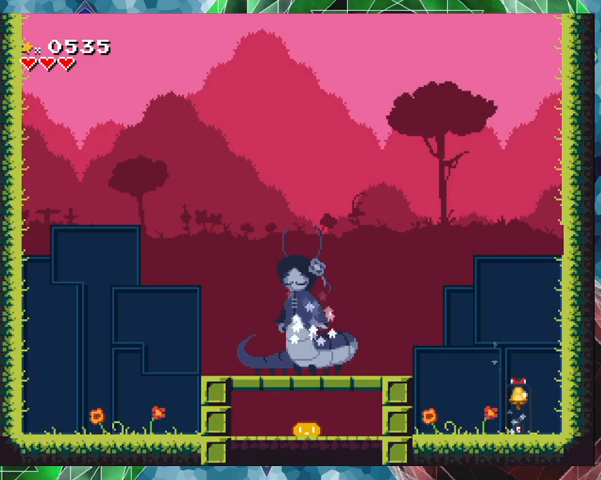
{"buttons": [], "events": []}
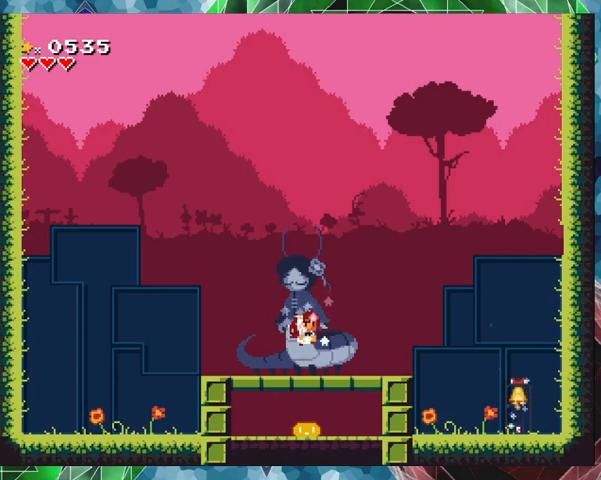
{"buttons": ["DPAD_RIGHT"], "events": [[433, "DPAD_RIGHT", "down"]]}
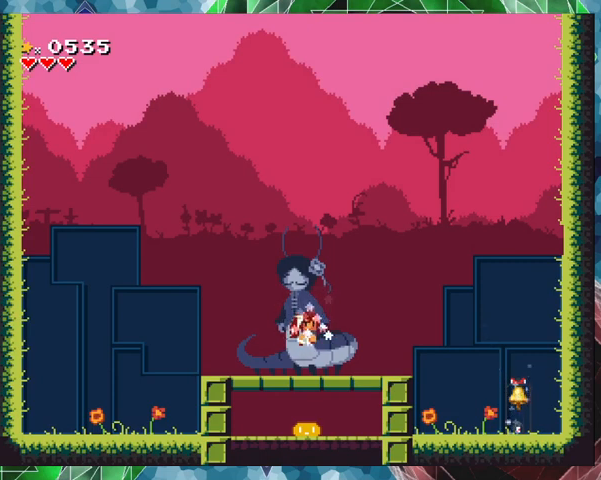
{"buttons": ["DPAD_RIGHT"], "events": []}
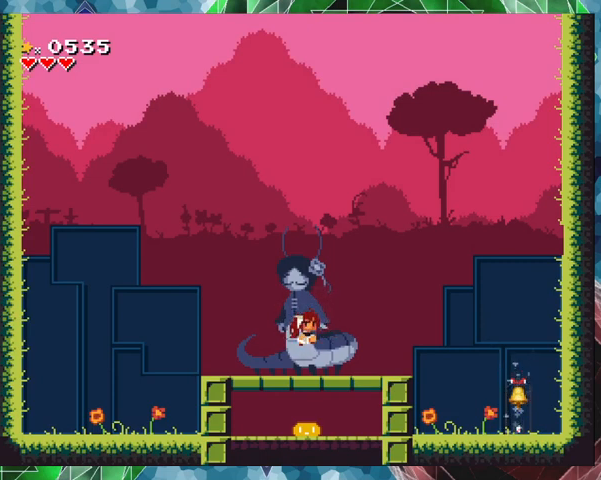
{"buttons": [], "events": [[367, "DPAD_RIGHT", "up"]]}
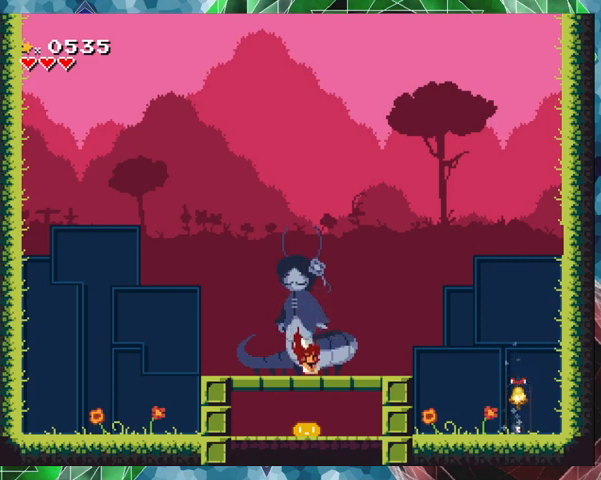
{"buttons": ["DPAD_RIGHT"], "events": [[467, "DPAD_RIGHT", "down"]]}
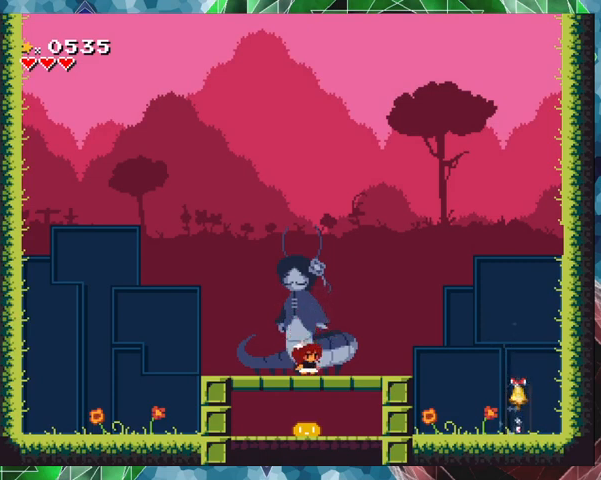
{"buttons": ["DPAD_RIGHT"], "events": []}
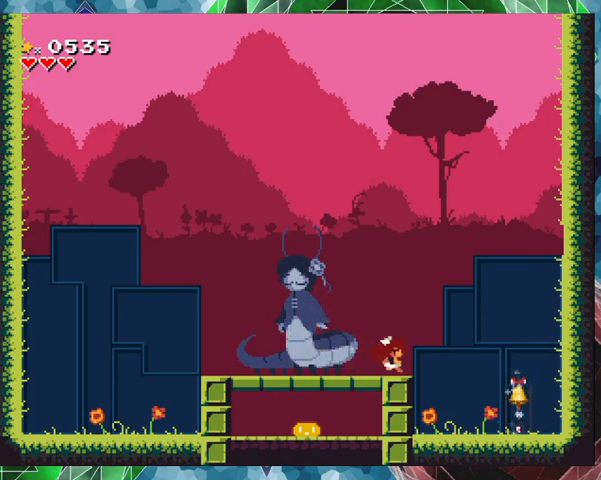
{"buttons": ["DPAD_RIGHT"], "events": []}
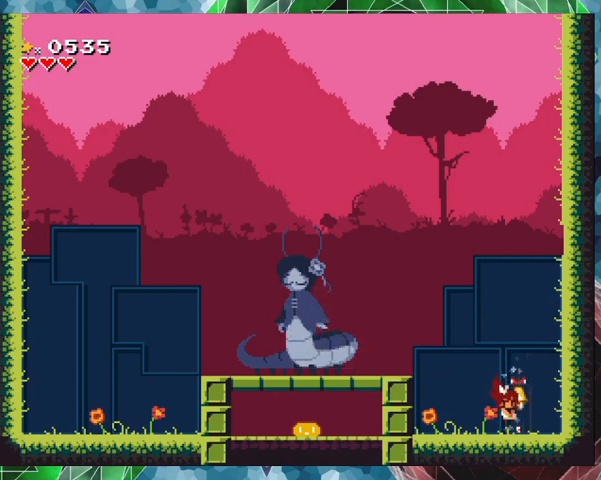
{"buttons": ["DPAD_LEFT"], "events": [[33, "DPAD_RIGHT", "up"], [500, "DPAD_LEFT", "down"]]}
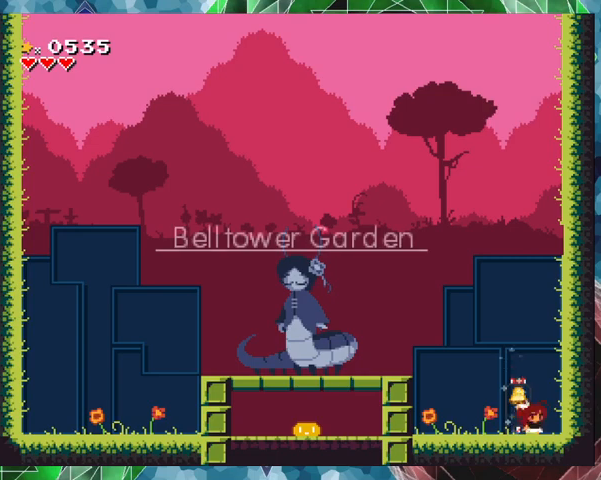
{"buttons": ["B", "DPAD_LEFT"], "events": [[267, "B", "down"]]}
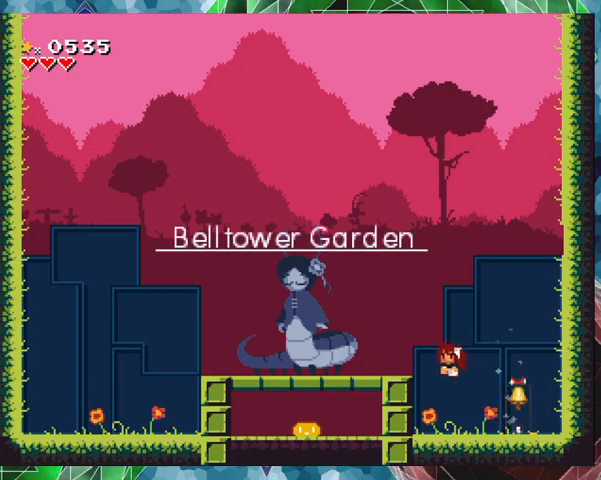
{"buttons": [], "events": [[167, "B", "up"], [500, "DPAD_LEFT", "up"]]}
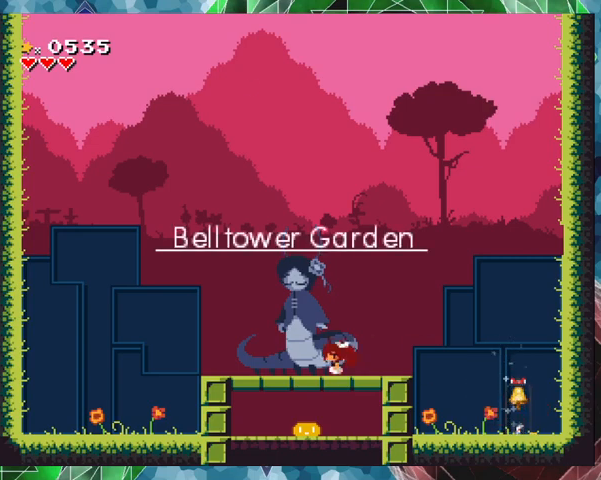
{"buttons": ["B", "DPAD_DOWN"], "events": [[267, "DPAD_DOWN", "down"], [400, "B", "down"]]}
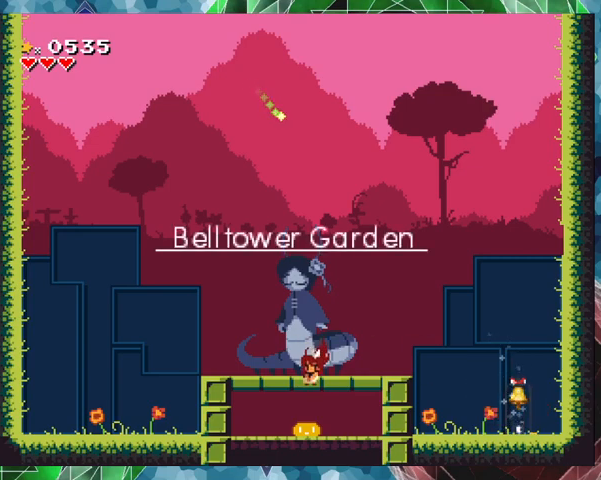
{"buttons": ["B"], "events": [[33, "B", "up"], [33, "DPAD_DOWN", "up"], [167, "B", "down"]]}
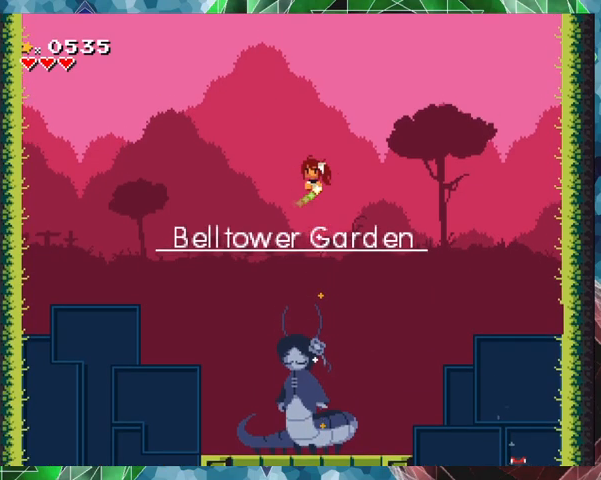
{"buttons": ["B"], "events": []}
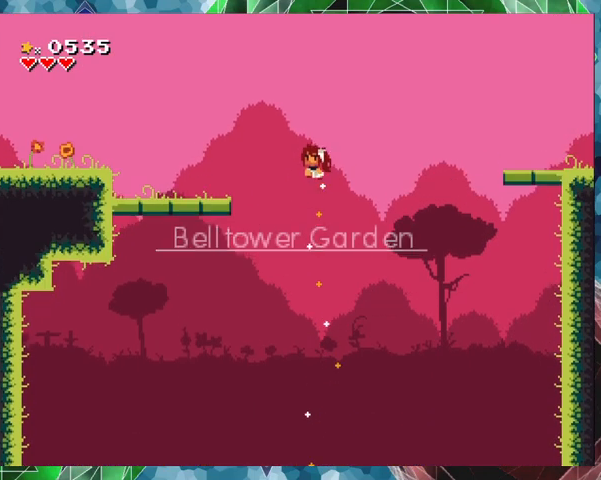
{"buttons": ["B", "DPAD_LEFT"], "events": [[167, "DPAD_LEFT", "down"]]}
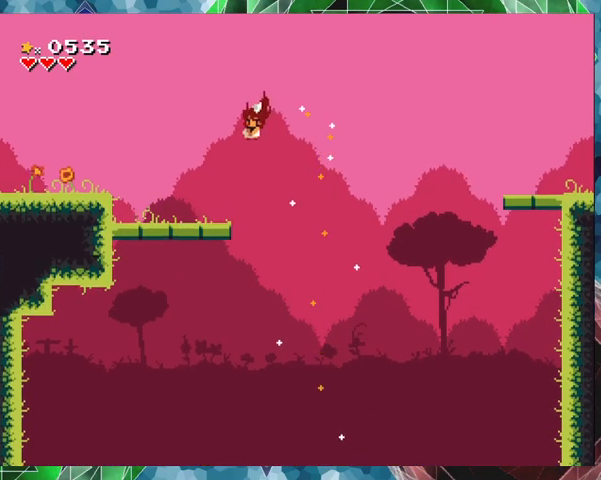
{"buttons": ["B", "DPAD_LEFT"], "events": [[100, "B", "up"], [367, "B", "down"]]}
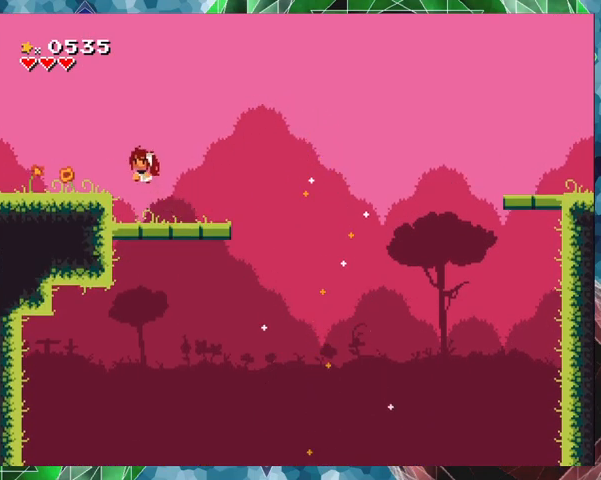
{"buttons": ["DPAD_LEFT"], "events": [[33, "B", "up"]]}
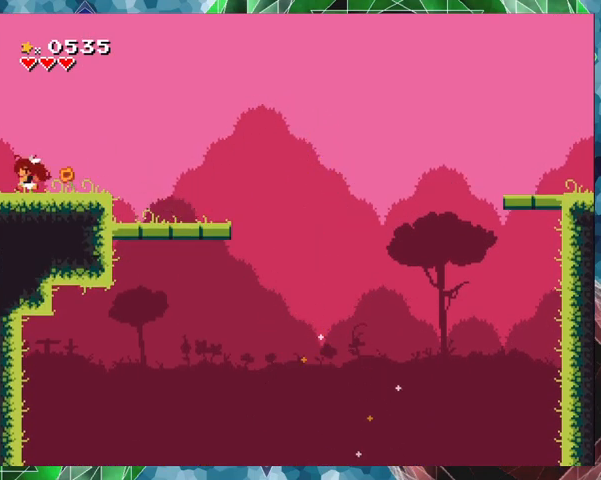
{"buttons": [], "events": [[133, "DPAD_LEFT", "up"]]}
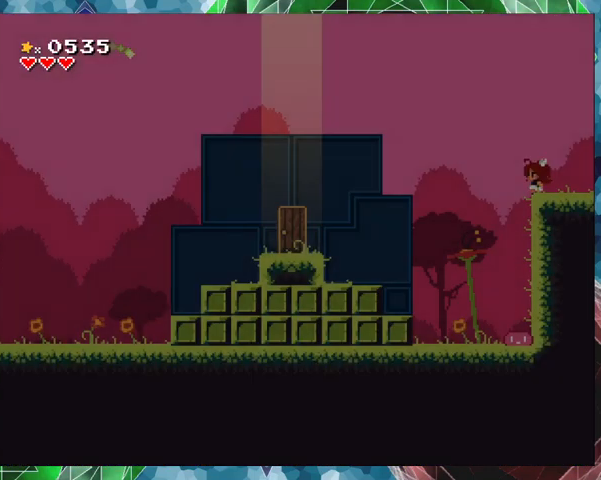
{"buttons": ["DPAD_RIGHT"], "events": [[167, "DPAD_RIGHT", "down"]]}
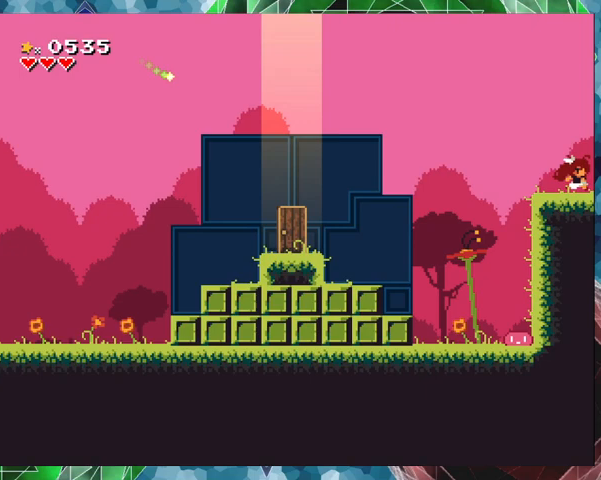
{"buttons": ["DPAD_RIGHT"], "events": []}
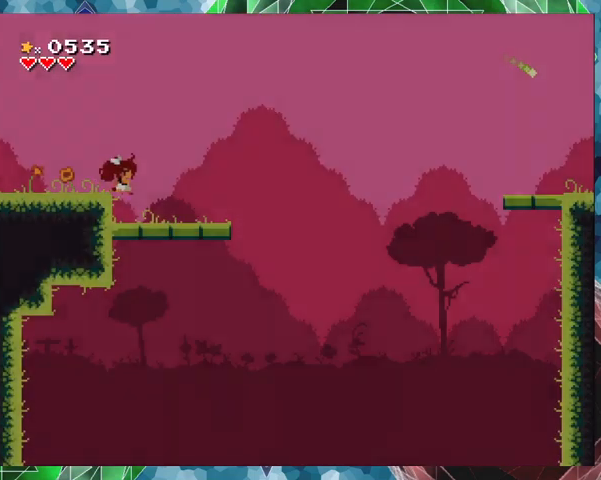
{"buttons": ["DPAD_RIGHT"], "events": []}
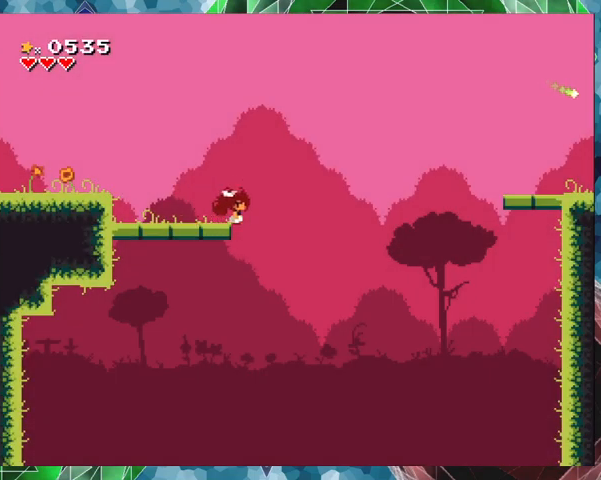
{"buttons": [], "events": [[400, "DPAD_RIGHT", "up"]]}
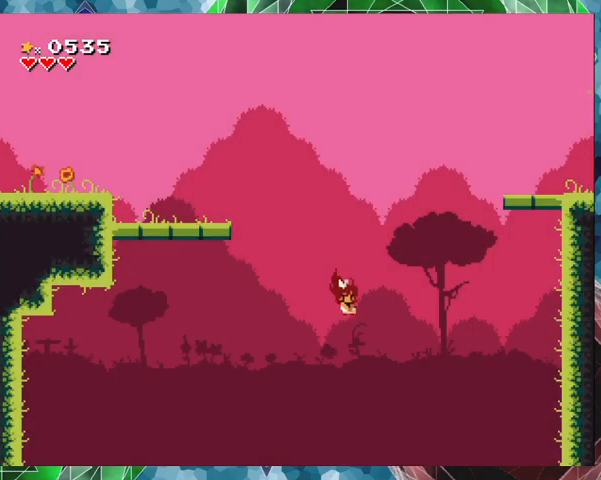
{"buttons": [], "events": [[133, "DPAD_LEFT", "down"], [267, "DPAD_LEFT", "up"]]}
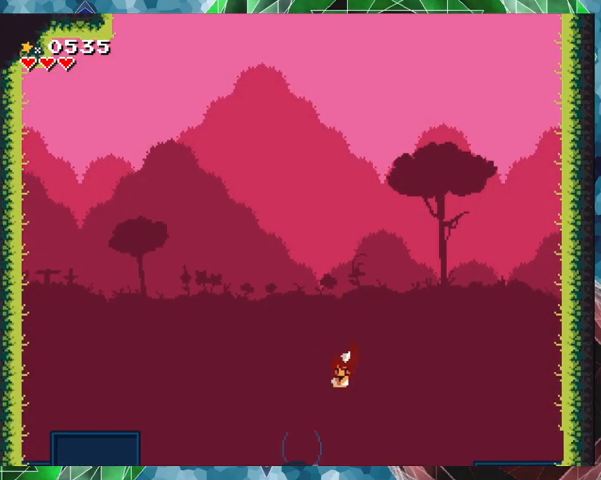
{"buttons": [], "events": []}
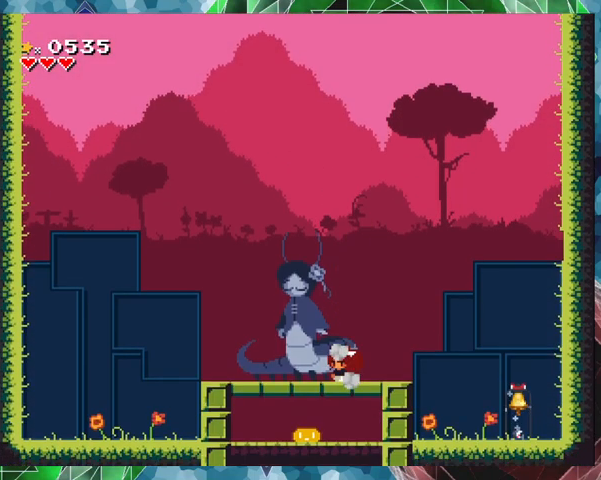
{"buttons": ["B", "DPAD_DOWN"], "events": [[100, "DPAD_LEFT", "down"], [267, "DPAD_LEFT", "up"], [400, "DPAD_DOWN", "down"], [433, "B", "down"]]}